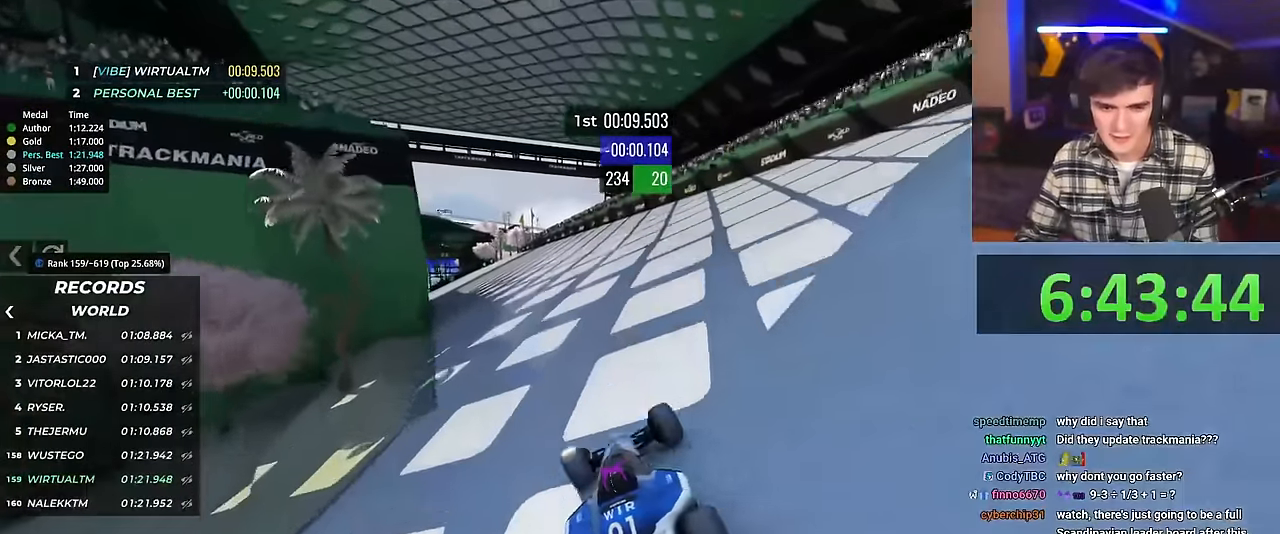
Gameplay with keyboard; each line is a JSON object with the keys held at the frame after it. "events" lists presses ("down") and releases ("up") of "brake", "down", "left", "right" and "up" between this image and that frame as [ms after this image, input, new state], when the widget could be followed in between. No other keys are recorded. Mouse input is not recorded. Key names are as the overlay labels them; some are game actions (e.g. jump) rather than physical keys.
{"keys": ["up"], "events": [[133, "left", "down"], [167, "left", "up"]]}
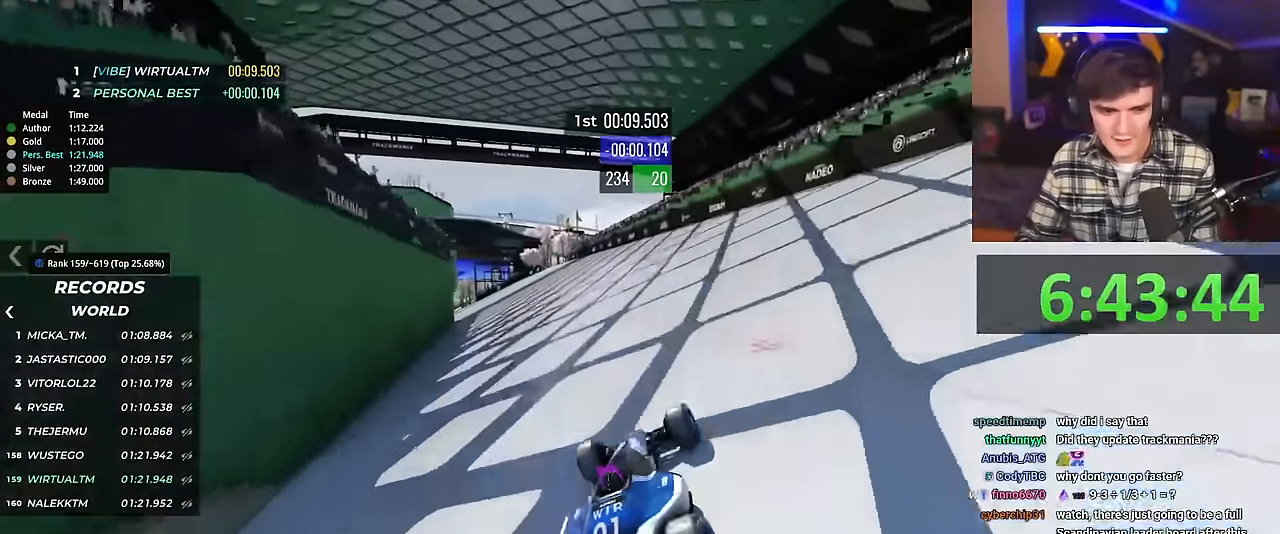
{"keys": ["up"], "events": []}
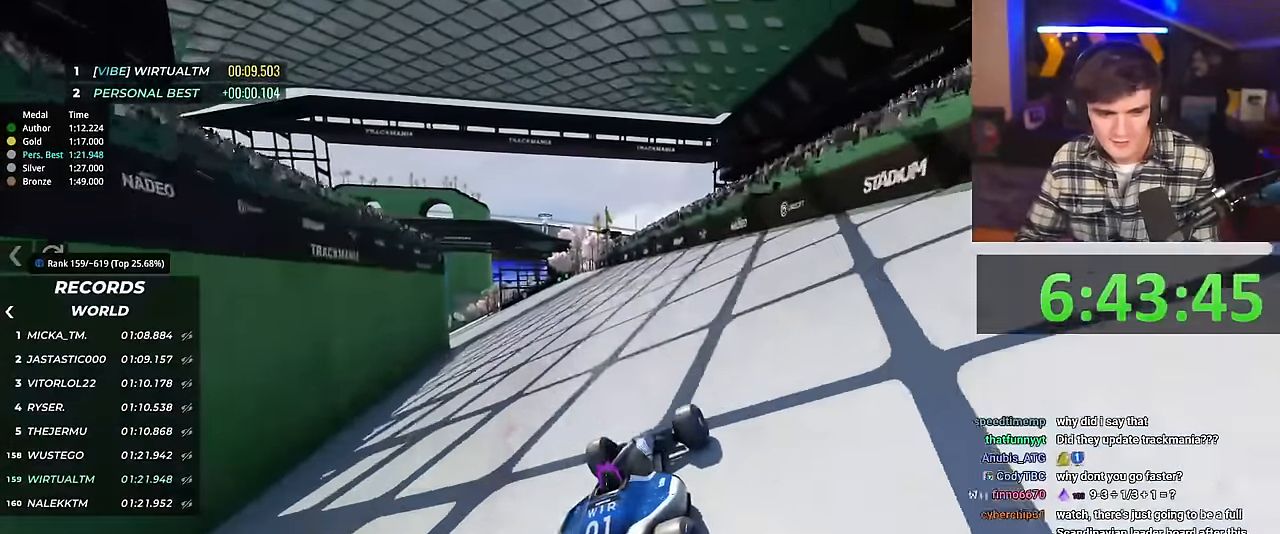
{"keys": ["left", "up"], "events": [[150, "left", "down"], [250, "left", "up"], [484, "left", "down"]]}
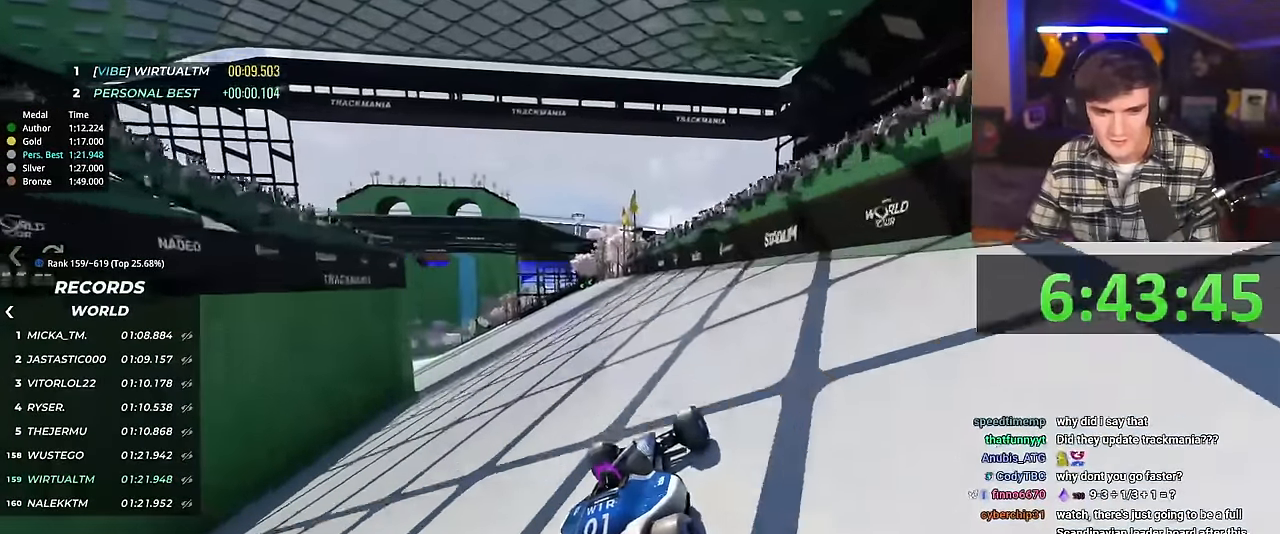
{"keys": ["right", "up"], "events": [[217, "left", "up"], [467, "right", "down"]]}
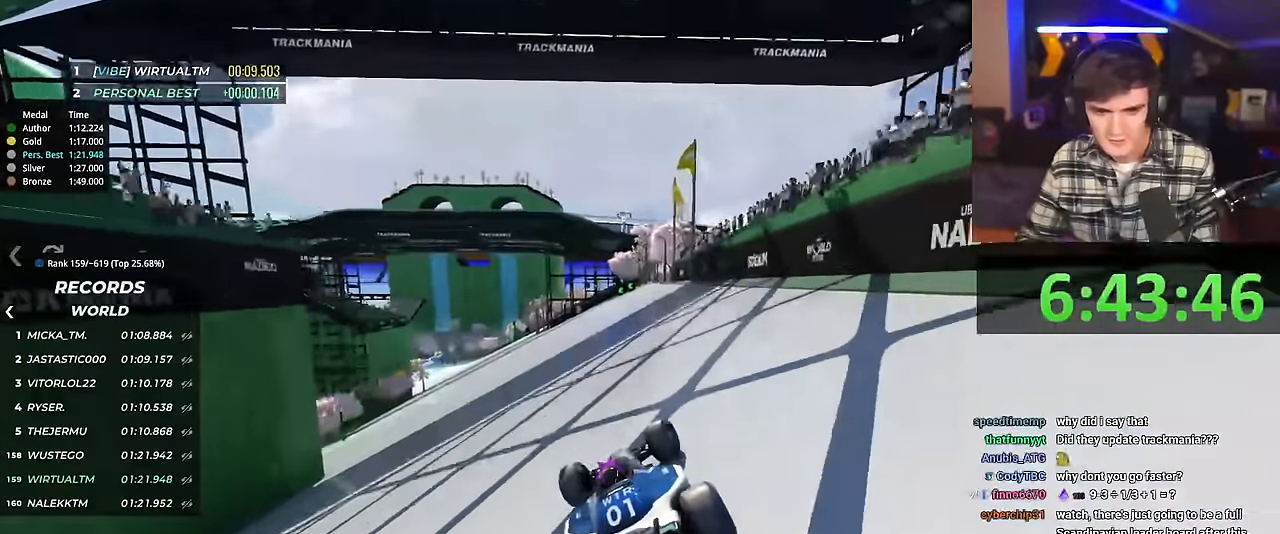
{"keys": ["up"], "events": [[50, "right", "up"], [333, "right", "down"], [383, "right", "up"]]}
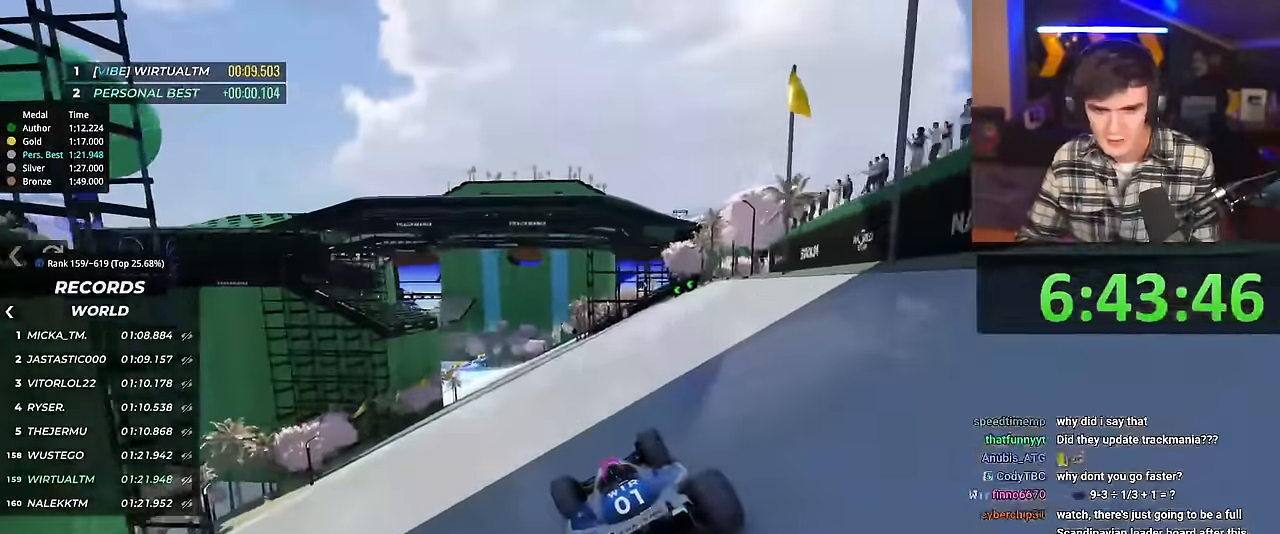
{"keys": ["up"], "events": [[450, "right", "down"], [500, "right", "up"]]}
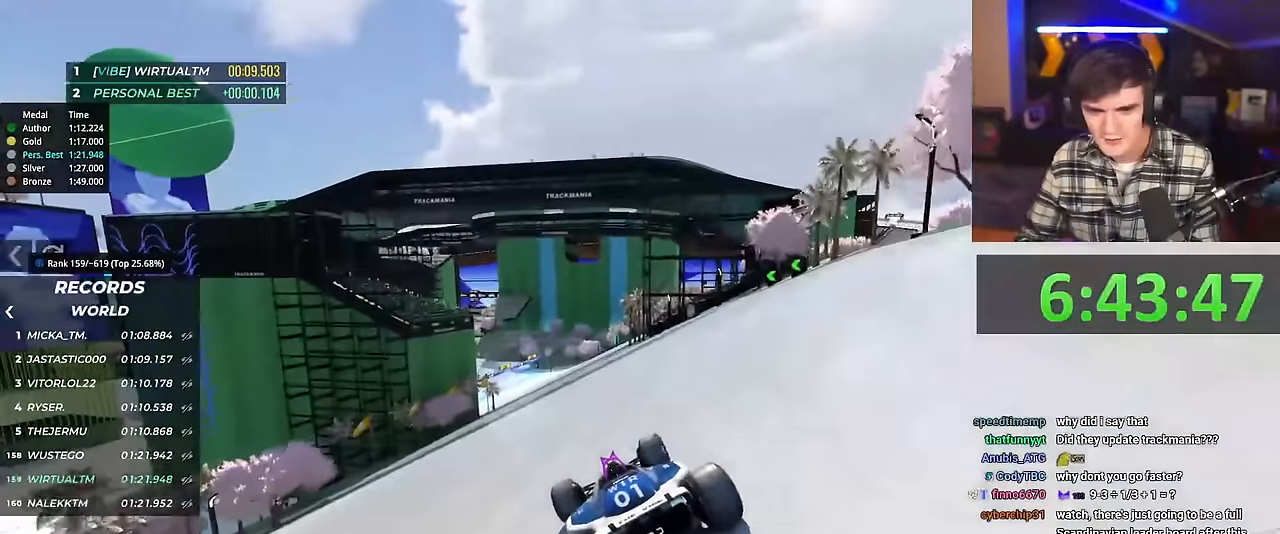
{"keys": ["up"], "events": []}
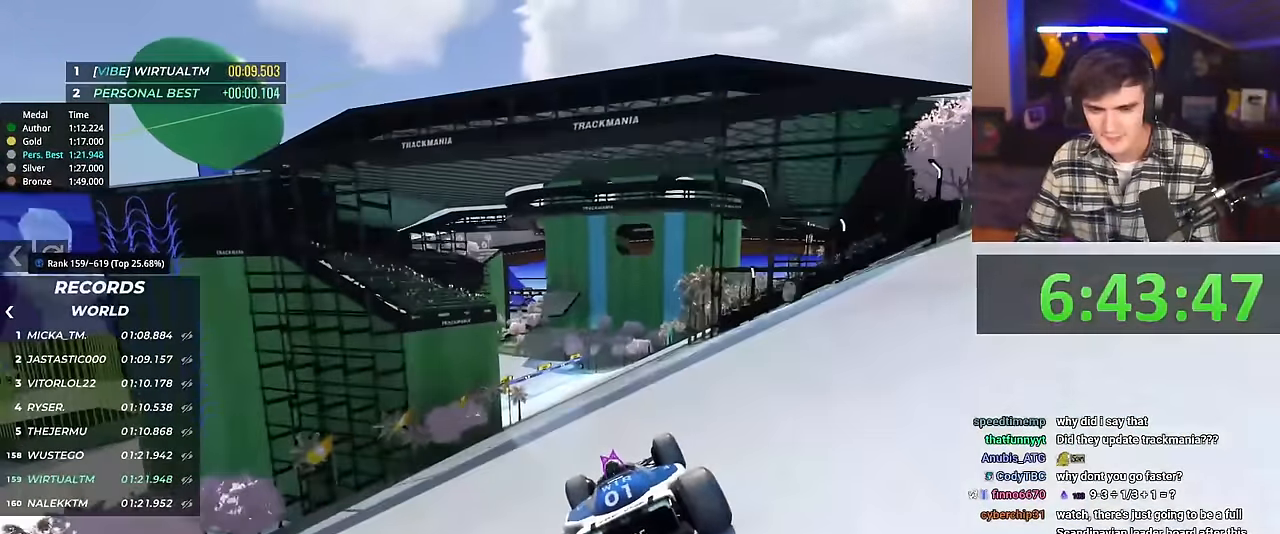
{"keys": ["up"], "events": [[166, "left", "down"], [250, "left", "up"]]}
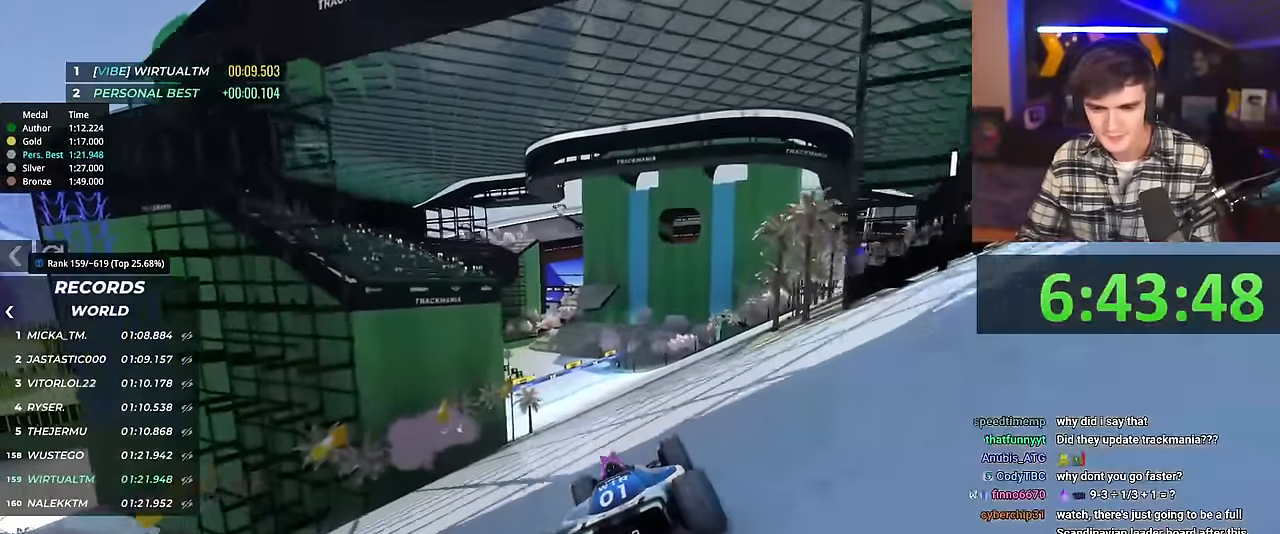
{"keys": ["up"], "events": []}
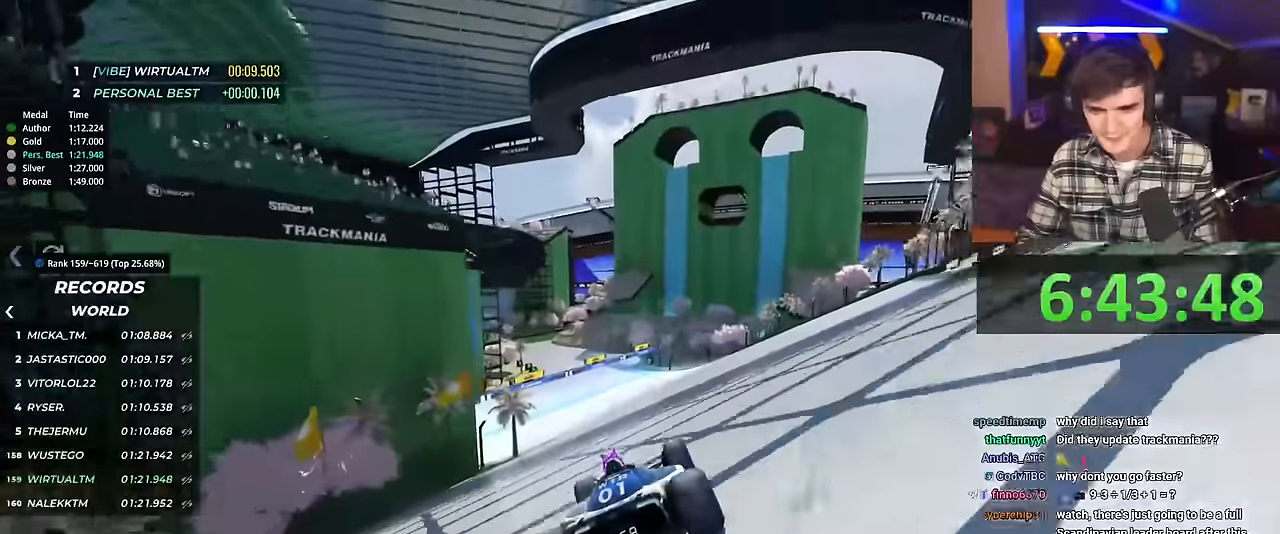
{"keys": ["left", "up"], "events": [[200, "left", "down"], [233, "left", "up"], [383, "left", "down"]]}
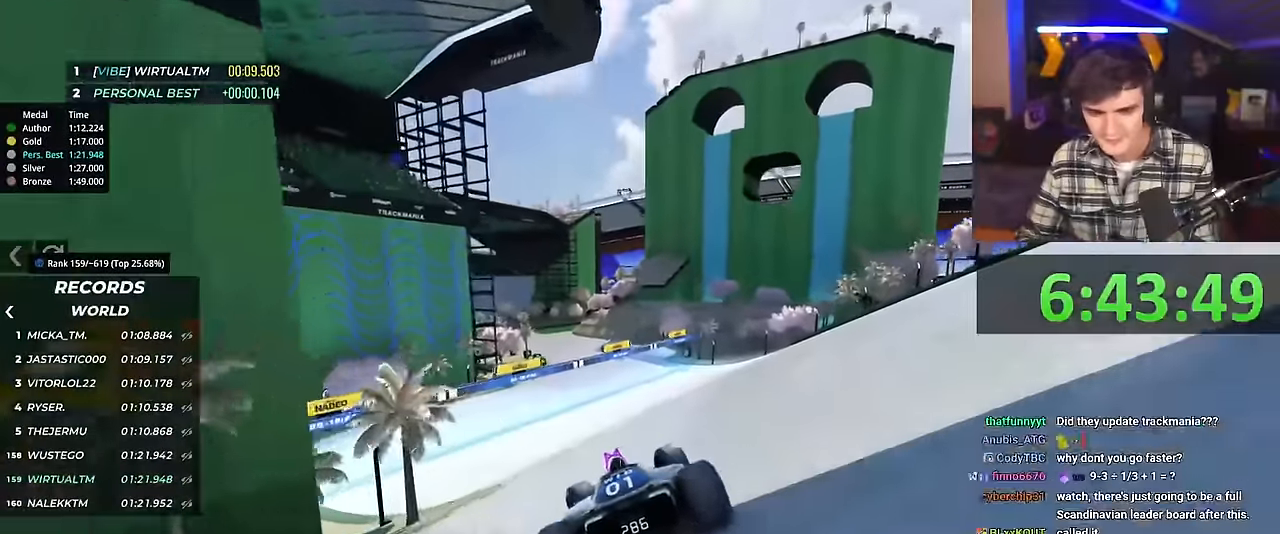
{"keys": ["up"], "events": [[17, "left", "up"], [217, "right", "down"], [300, "right", "up"]]}
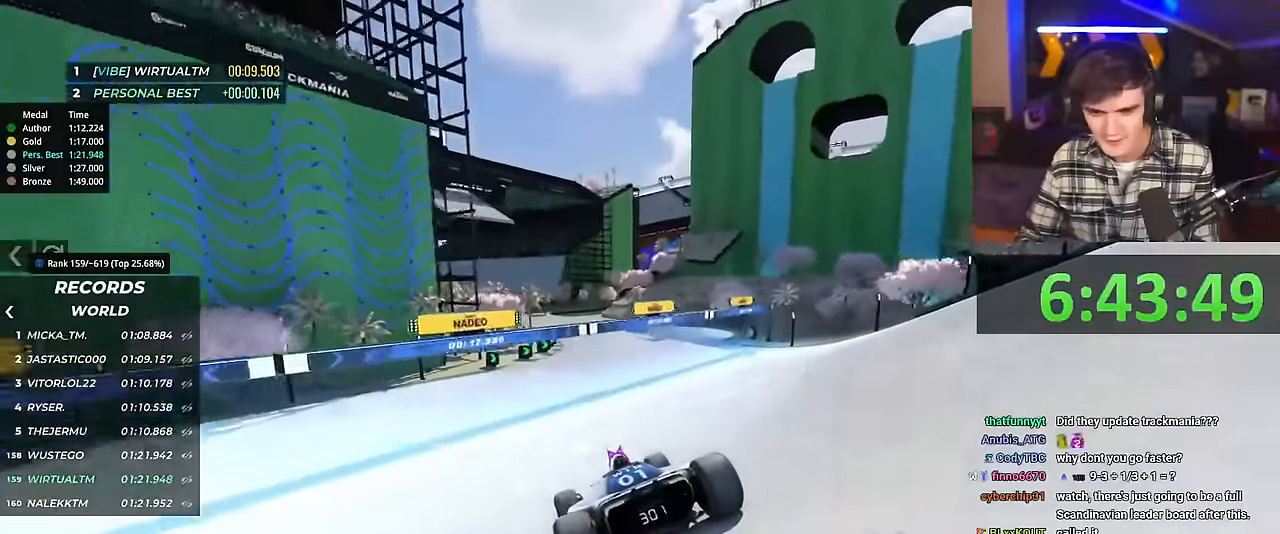
{"keys": ["right", "up"], "events": [[83, "left", "down"], [216, "left", "up"], [467, "right", "down"]]}
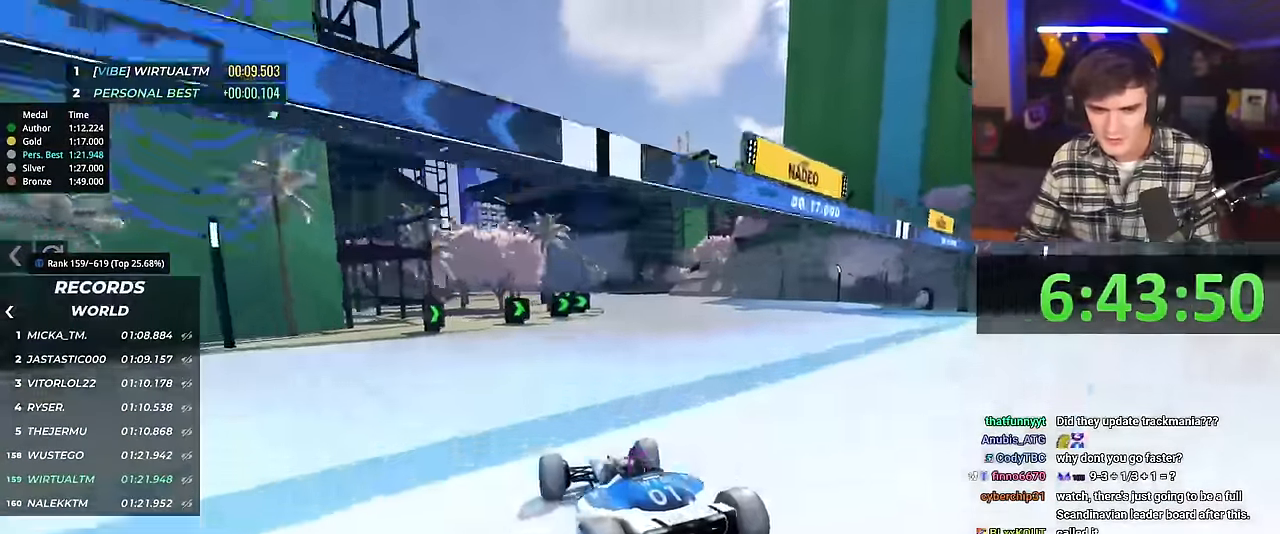
{"keys": ["up"], "events": [[50, "right", "up"], [317, "right", "down"], [367, "right", "up"]]}
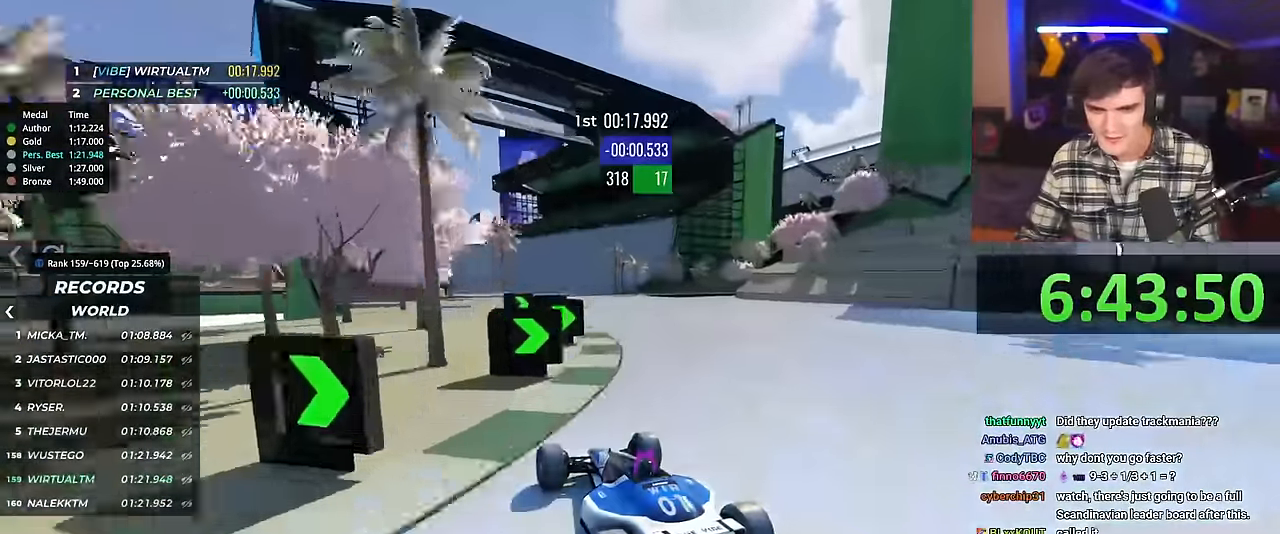
{"keys": ["up"], "events": []}
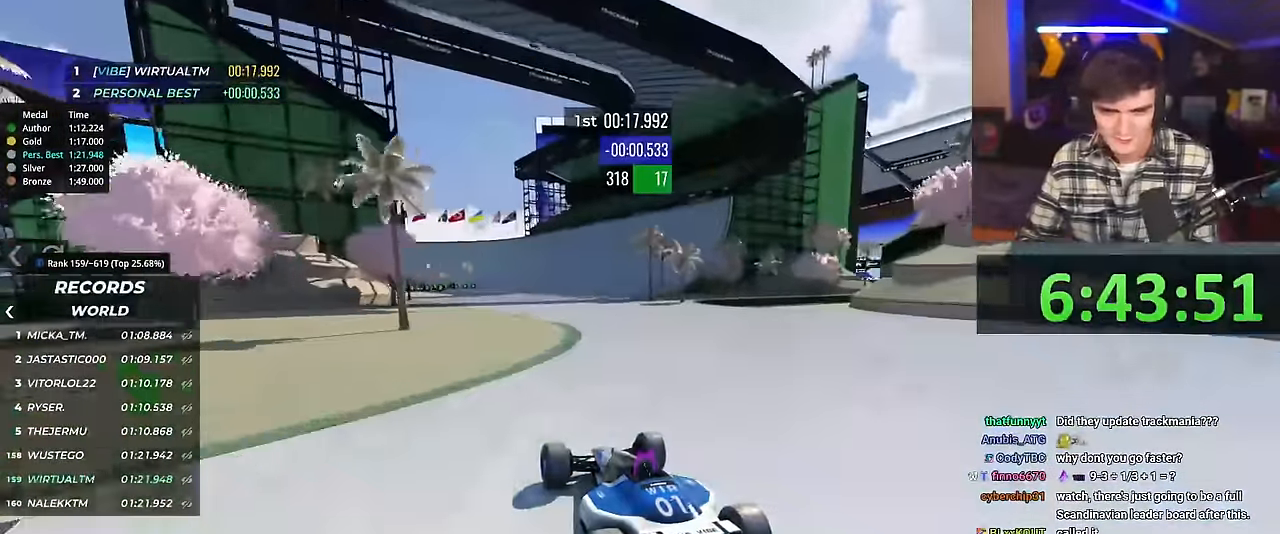
{"keys": ["up"], "events": []}
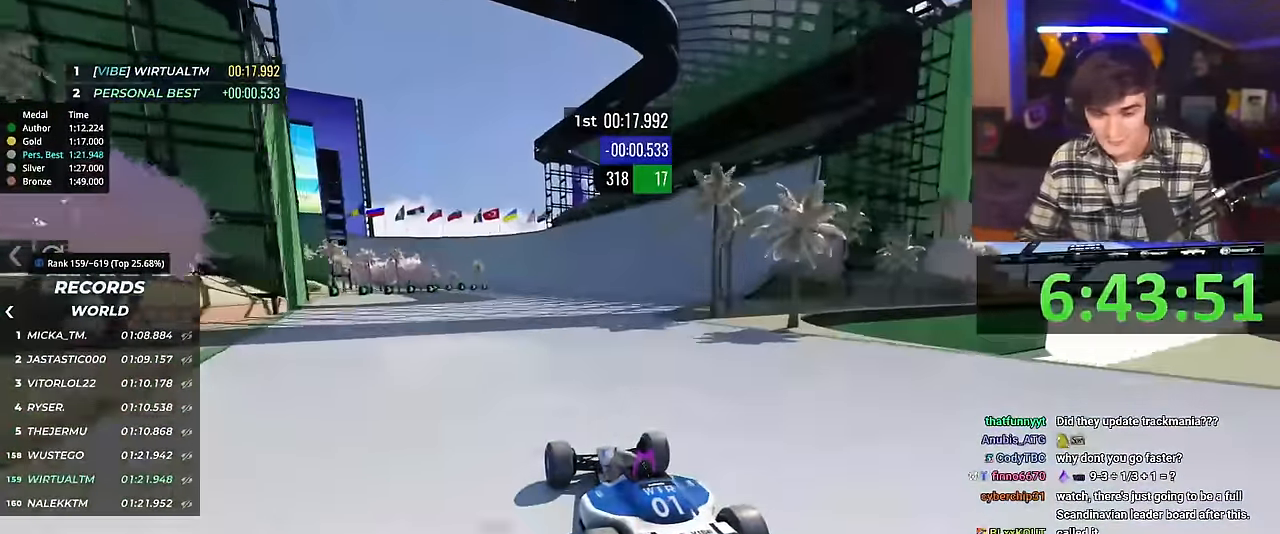
{"keys": ["up"], "events": [[367, "right", "down"], [417, "right", "up"]]}
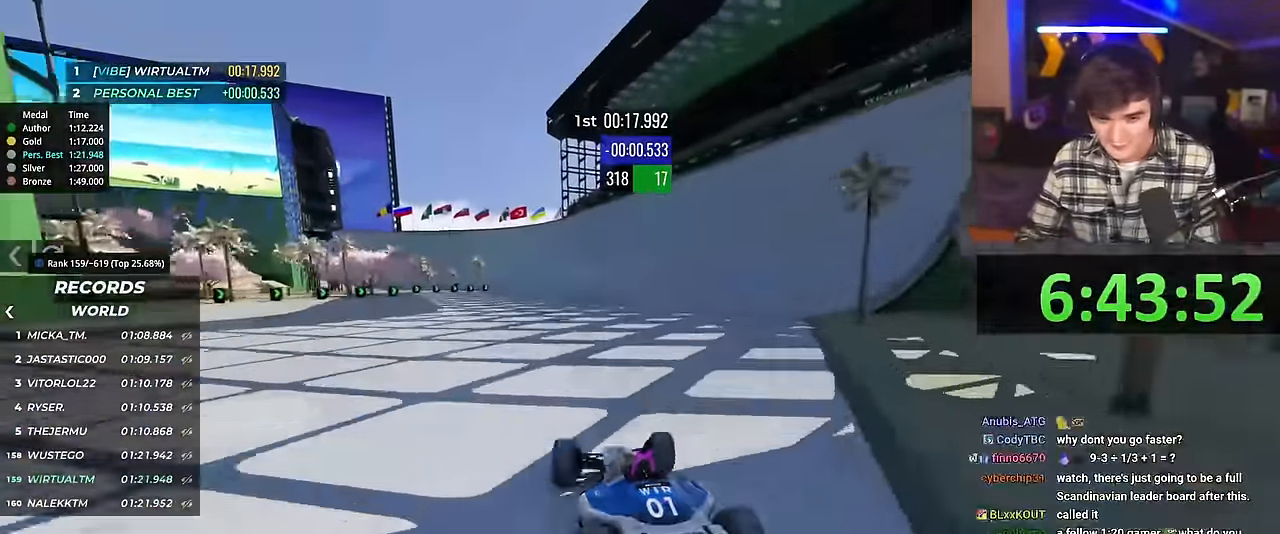
{"keys": ["up"], "events": [[200, "right", "down"], [284, "right", "up"]]}
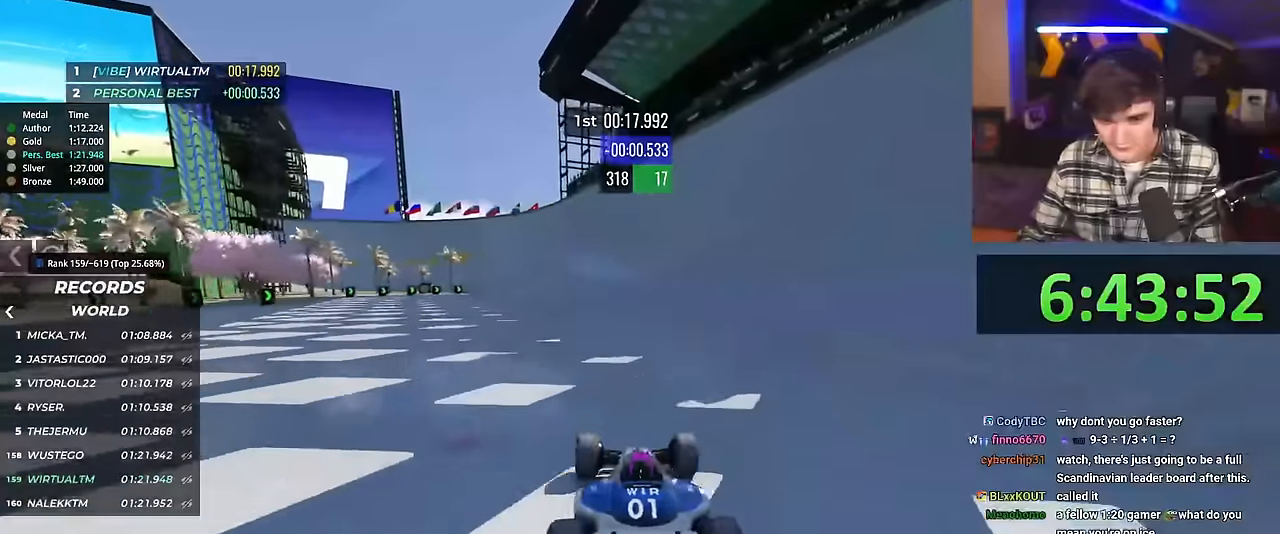
{"keys": ["left", "up"], "events": [[16, "left", "down"], [66, "left", "up"], [200, "left", "down"], [250, "left", "up"], [483, "left", "down"]]}
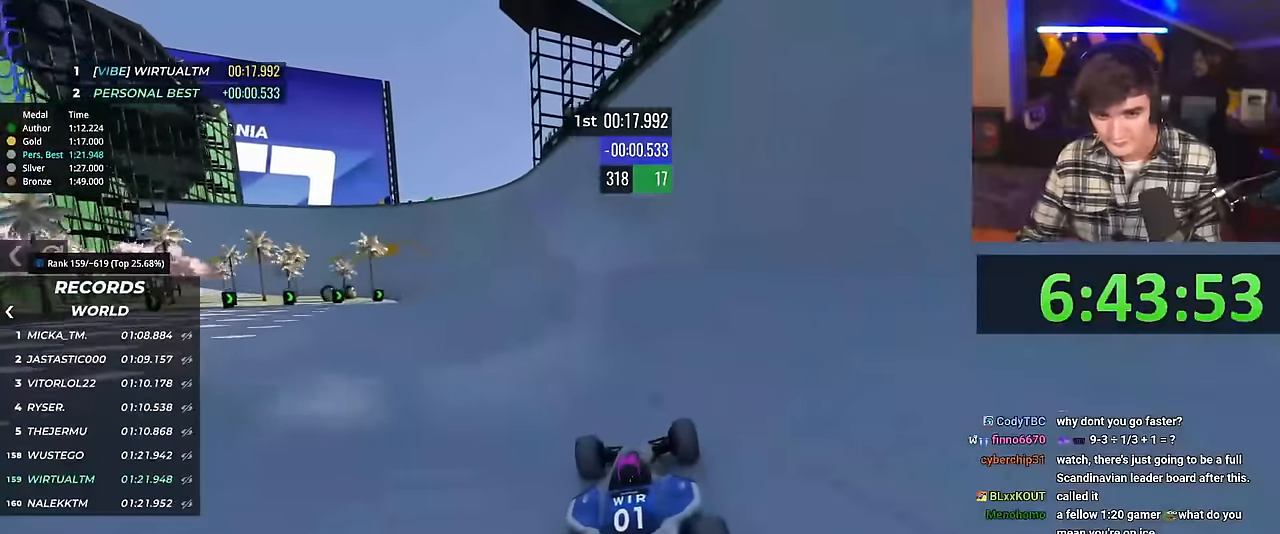
{"keys": ["left", "up"], "events": [[33, "left", "up"], [417, "left", "down"]]}
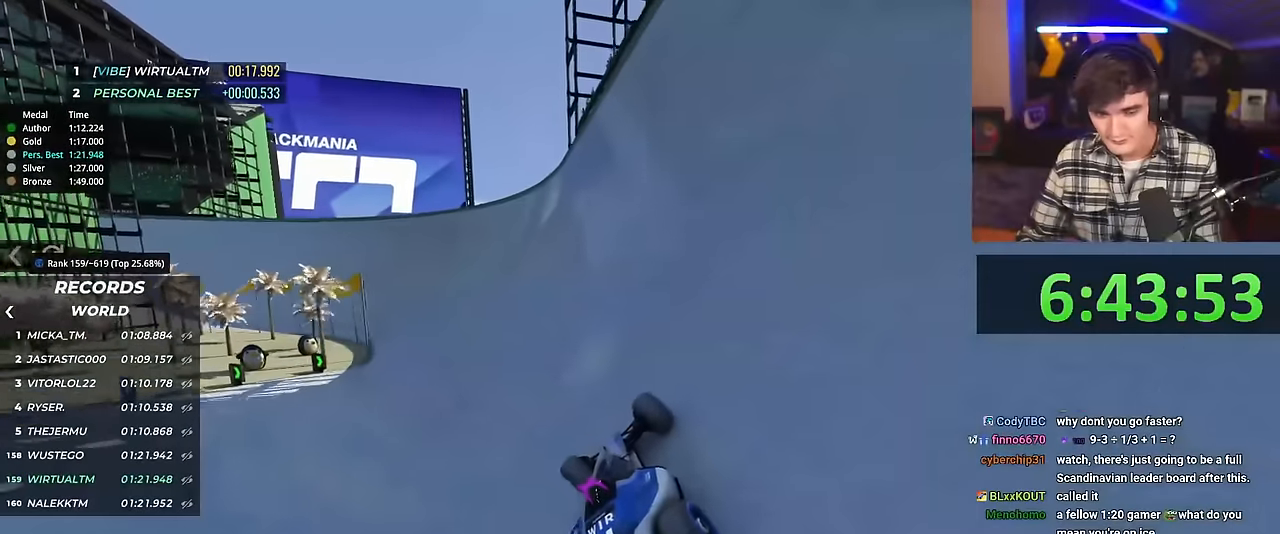
{"keys": [], "events": [[417, "up", "up"], [467, "left", "up"]]}
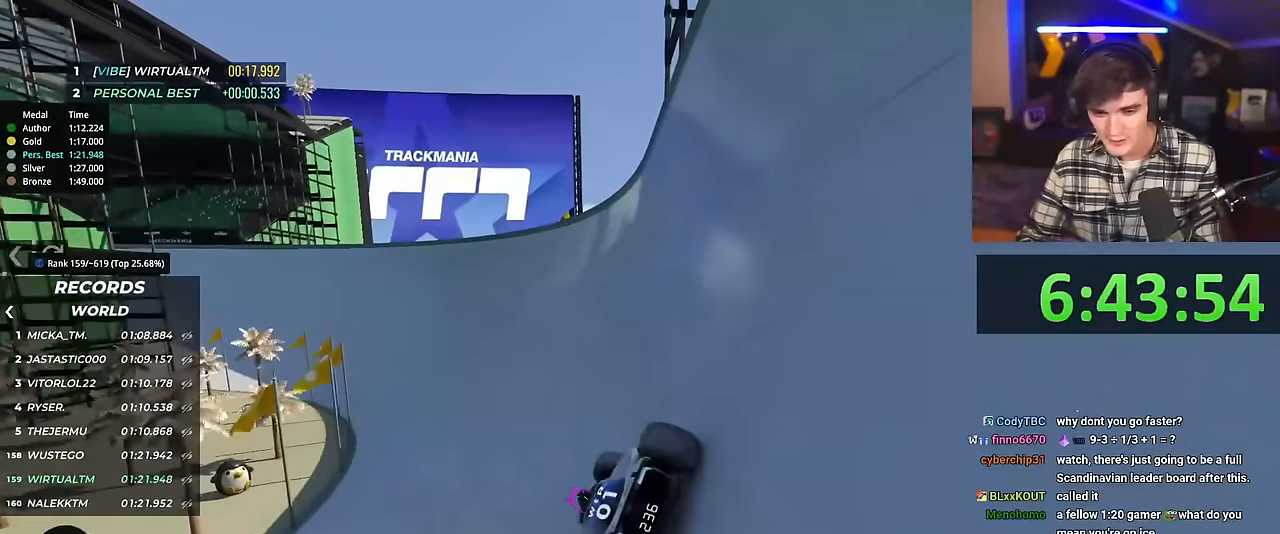
{"keys": ["right", "up"], "events": [[100, "up", "down"], [117, "right", "down"]]}
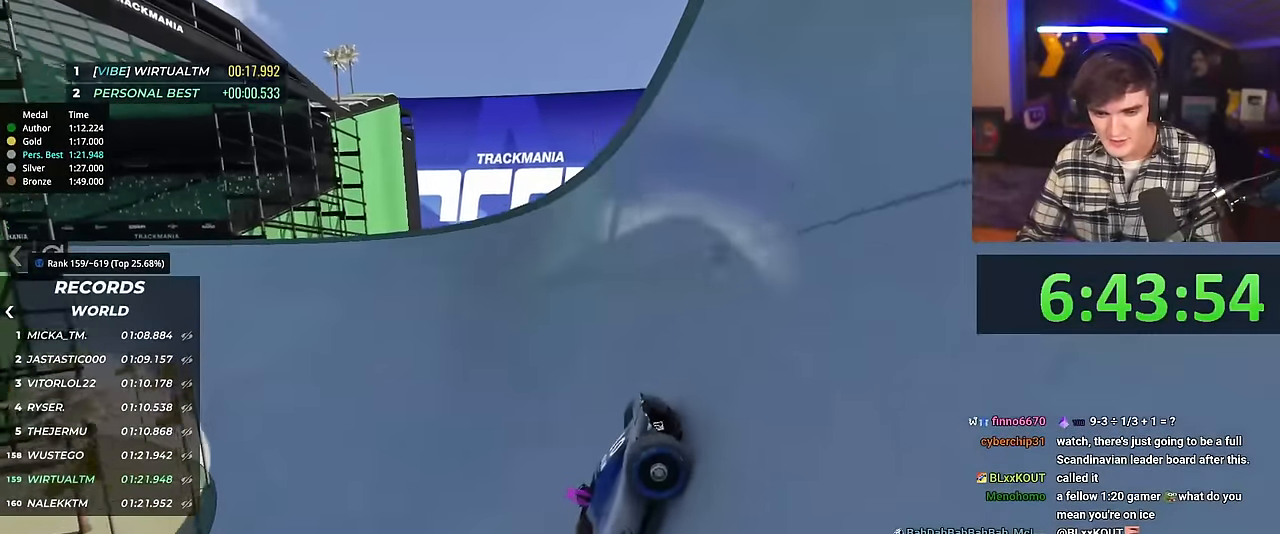
{"keys": ["right", "up"], "events": [[33, "up", "up"], [116, "up", "down"], [166, "up", "up"], [267, "up", "down"]]}
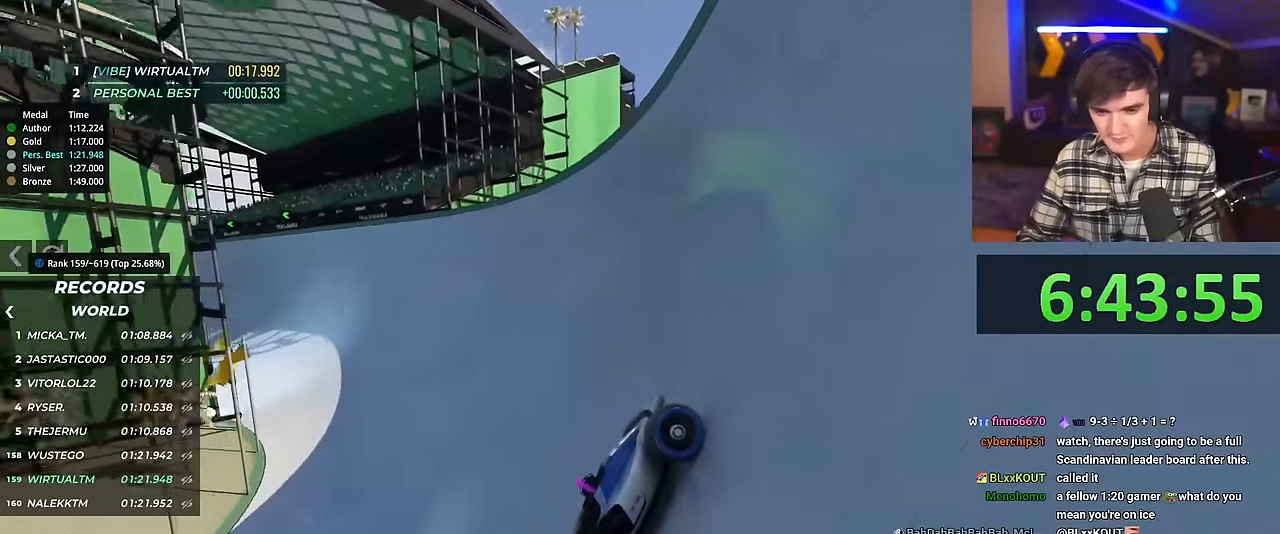
{"keys": ["right", "up"], "events": []}
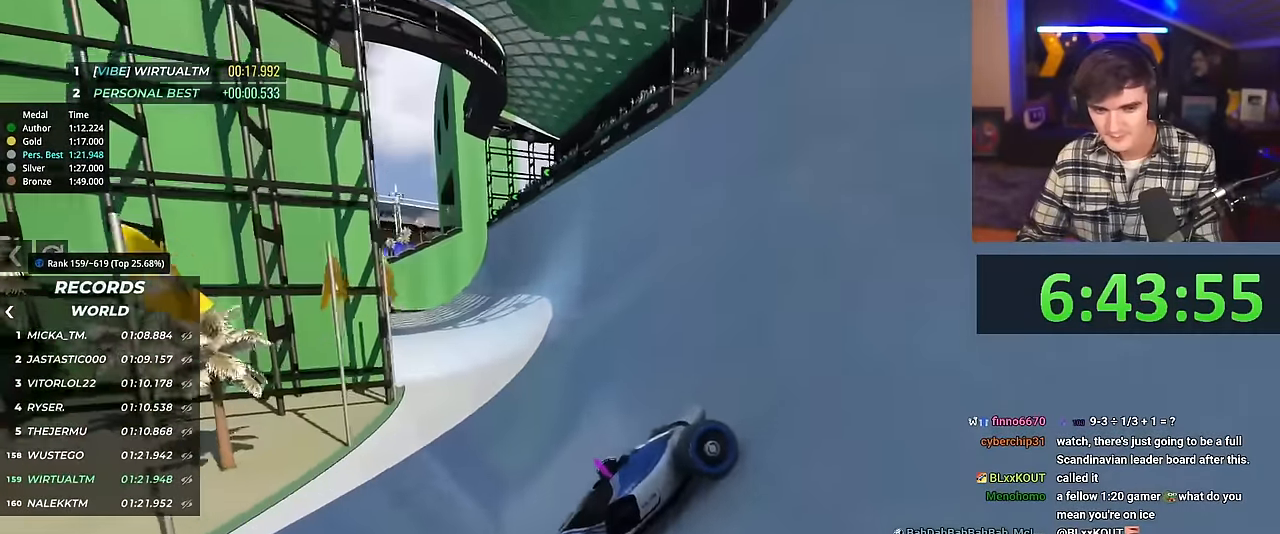
{"keys": ["right", "up"], "events": []}
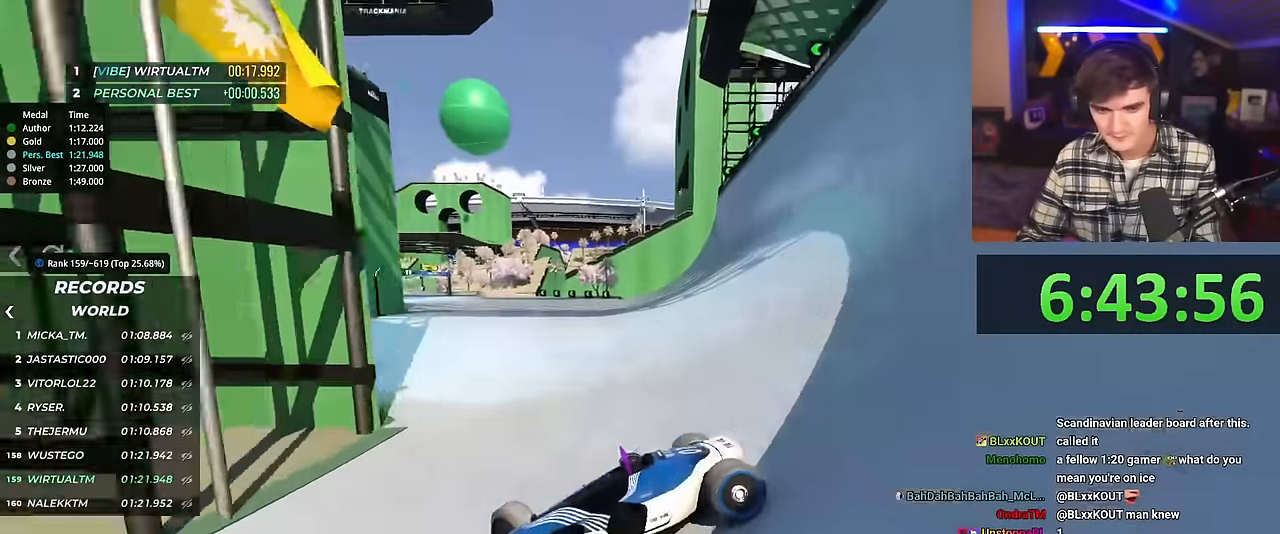
{"keys": ["right", "up"], "events": []}
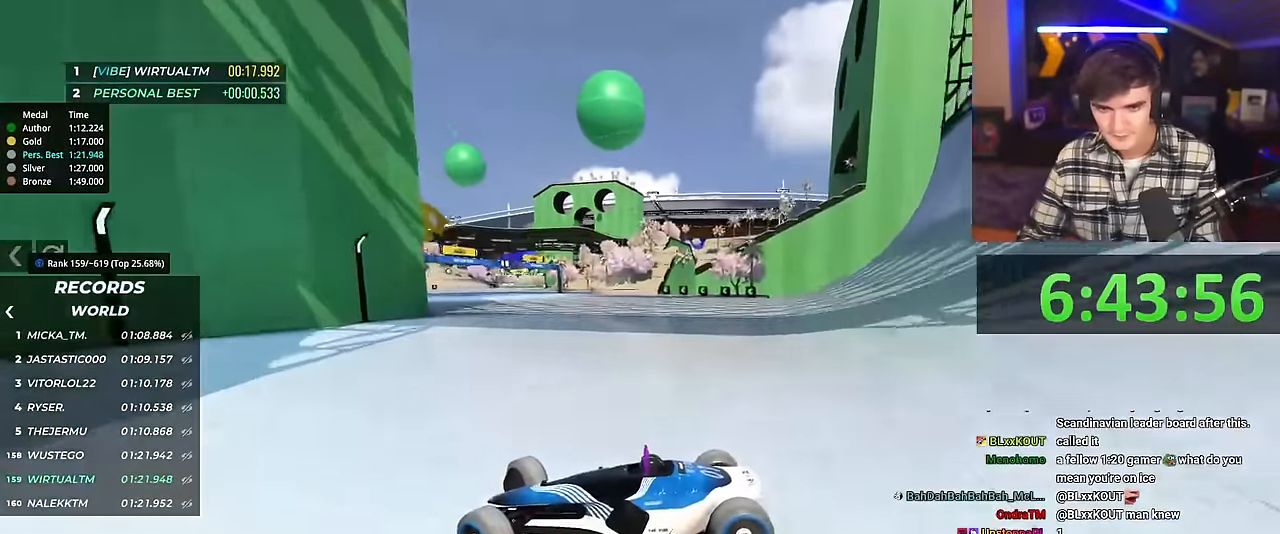
{"keys": ["right"], "events": [[467, "up", "up"]]}
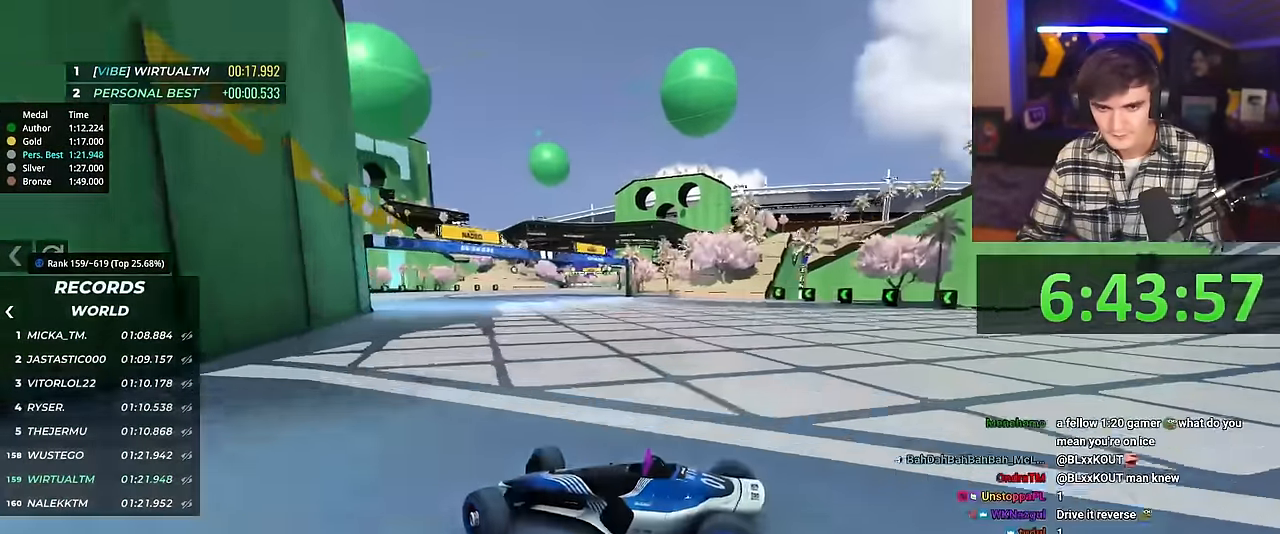
{"keys": ["right", "up"], "events": [[67, "up", "down"]]}
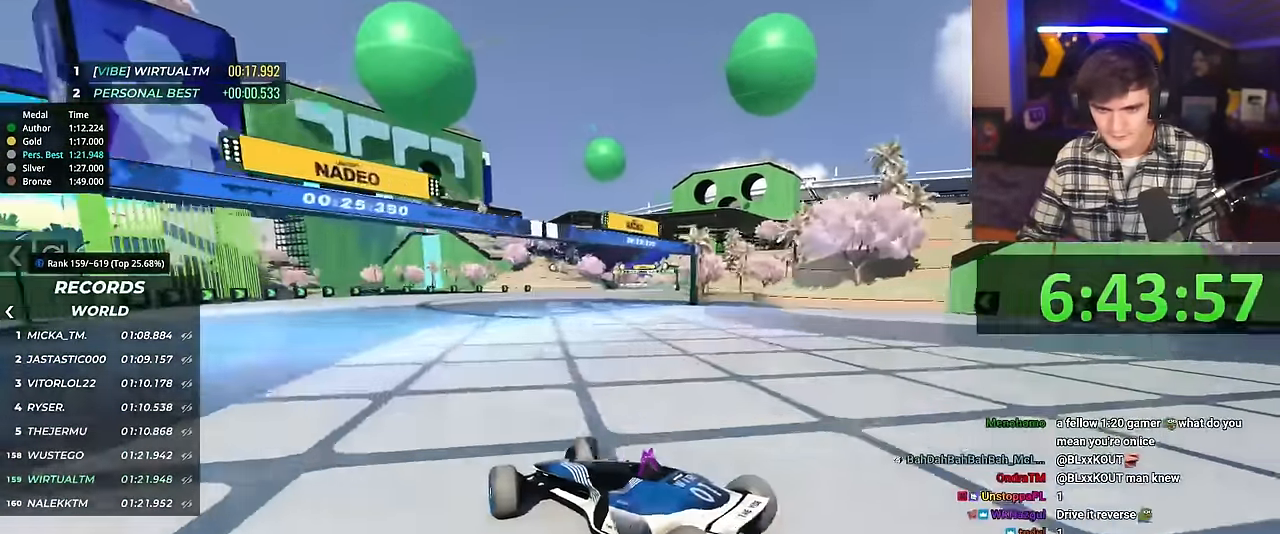
{"keys": ["right", "up"], "events": []}
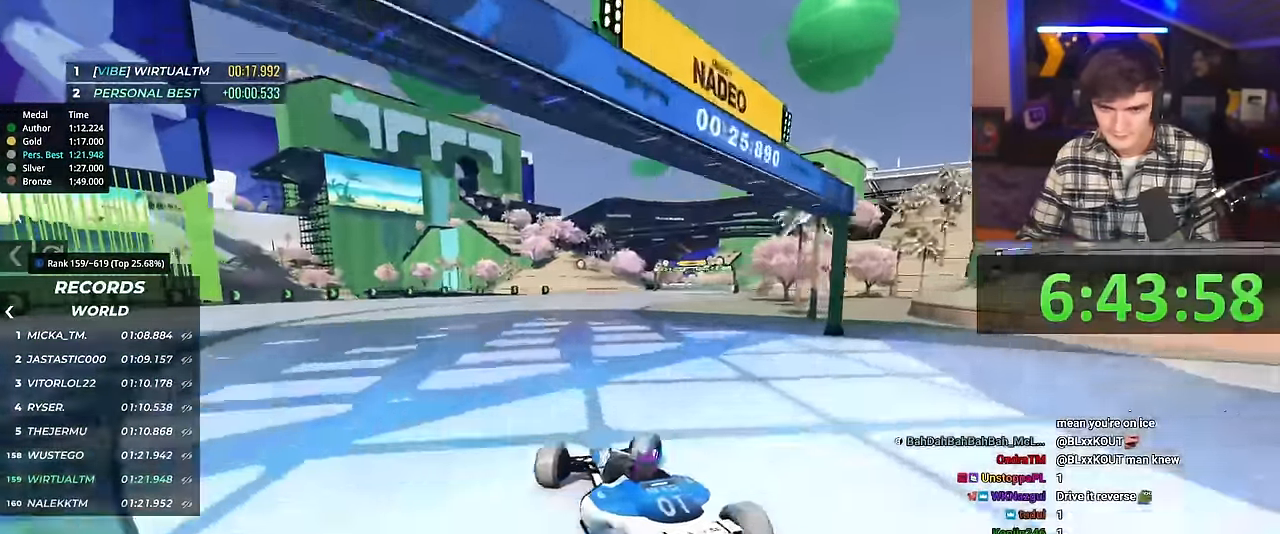
{"keys": ["left", "up"], "events": [[100, "right", "up"], [234, "left", "down"], [334, "left", "up"], [467, "left", "down"]]}
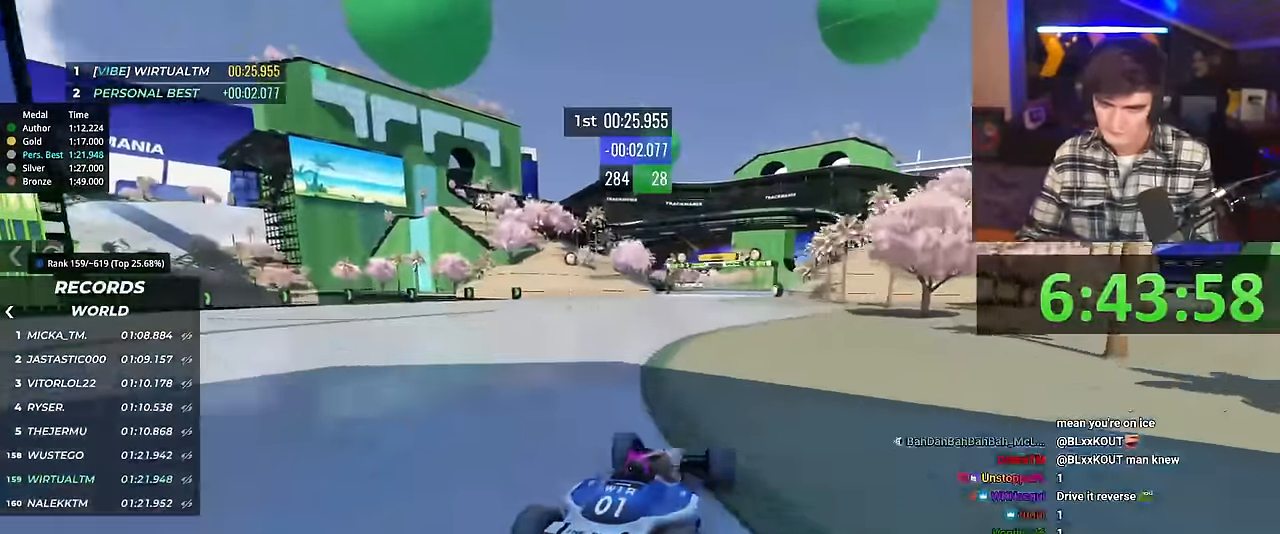
{"keys": ["left", "up"], "events": [[16, "left", "up"], [166, "left", "down"], [200, "left", "up"], [350, "left", "down"]]}
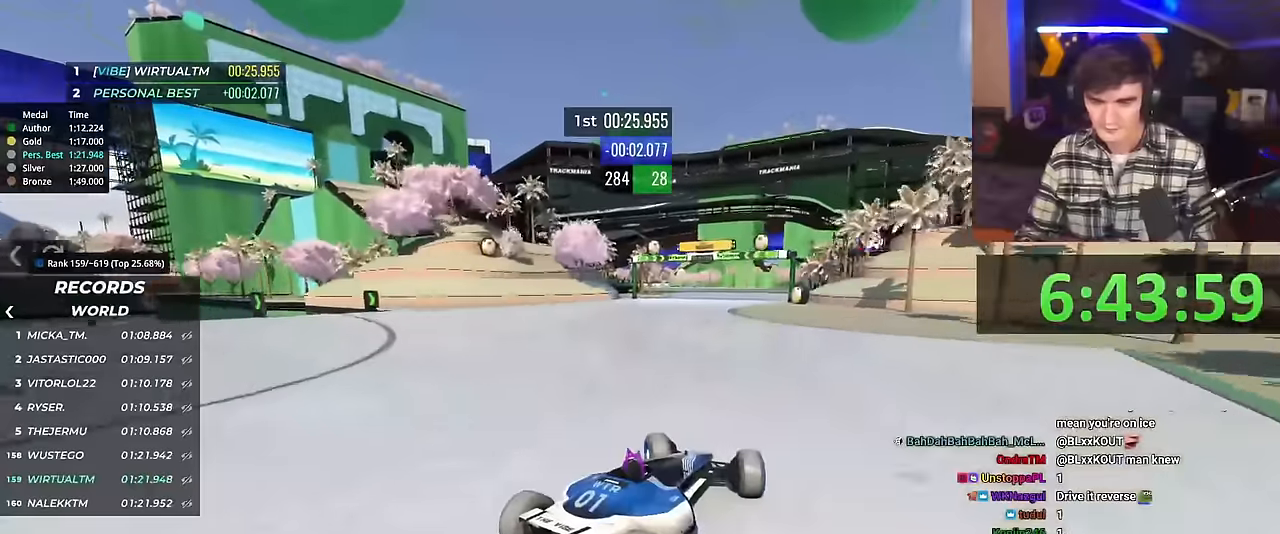
{"keys": ["up"], "events": [[233, "left", "up"]]}